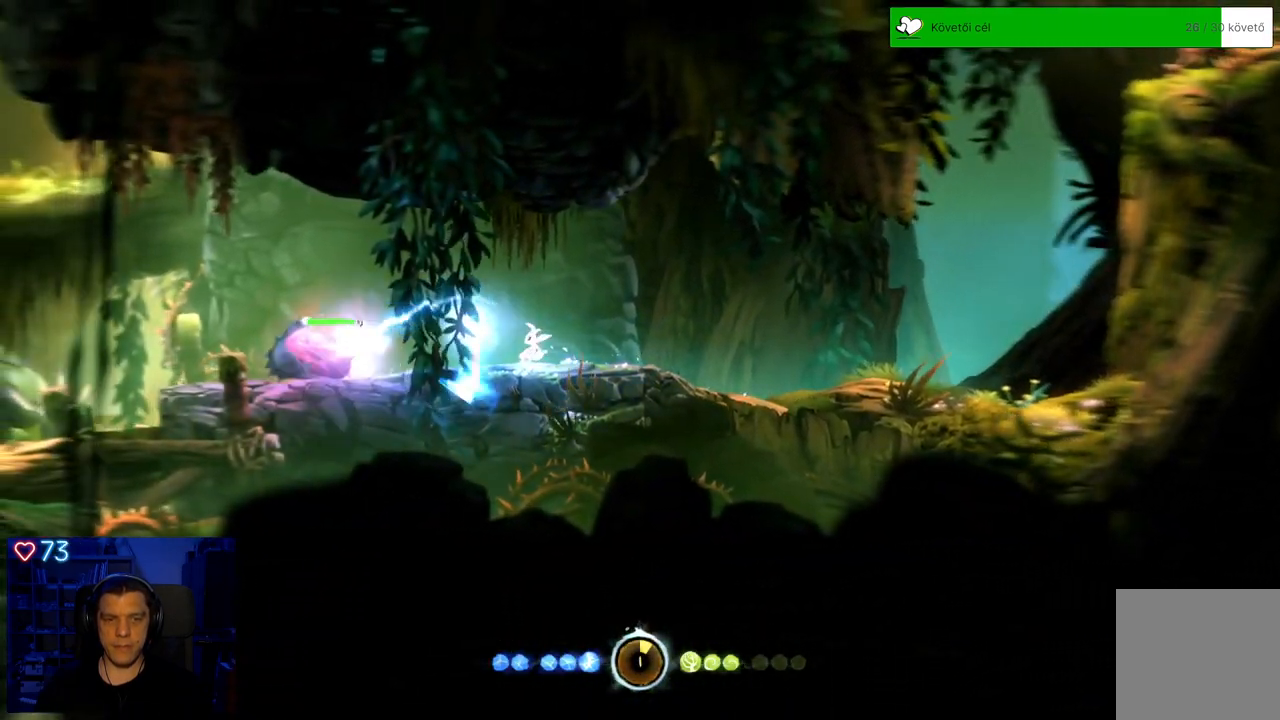
Gameplay with a controller (Xbox layout); each line is a JSON object with the inputs held at the frame after it. "events" lists button and stick changes between this image and that frame as [ms after this image, input, new state], when the widget could be followed in between. Not read: L3.
{"buttons": ["A"], "left_stick": "right", "right_stick": "center", "events": [[33, "left_stick", "right"], [67, "X", "up"], [417, "A", "down"]]}
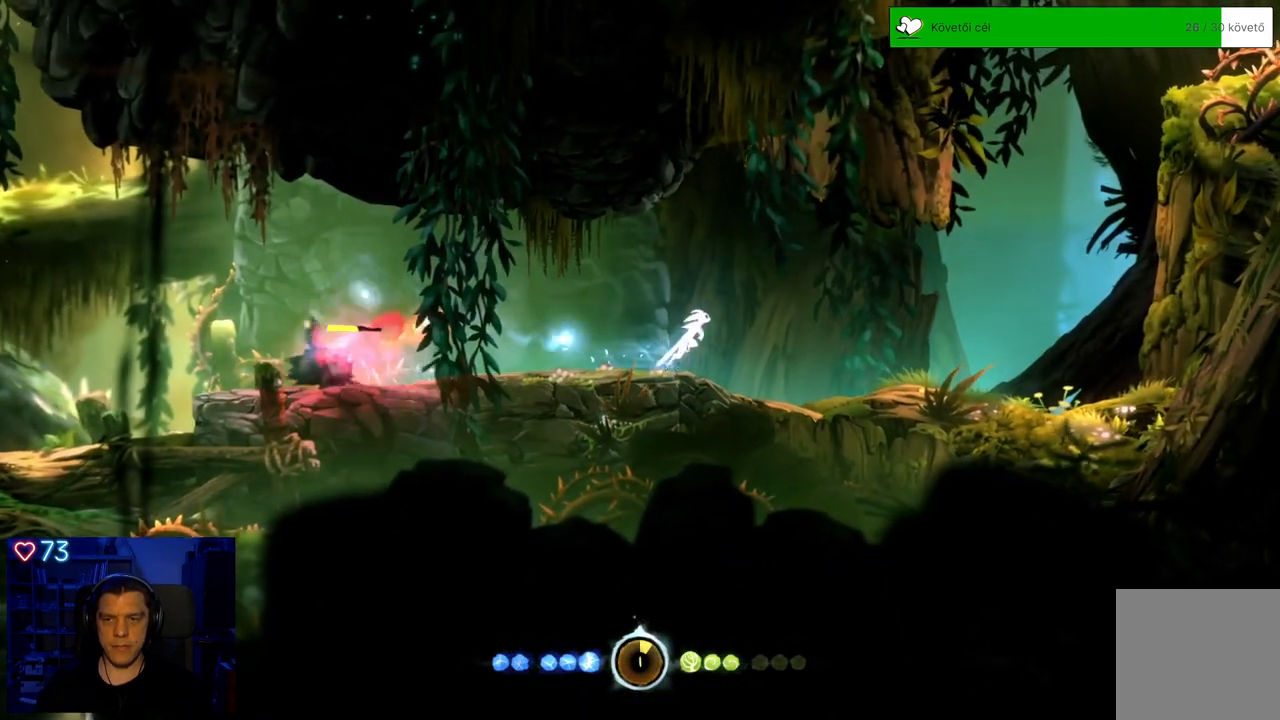
{"buttons": [], "left_stick": "center", "right_stick": "center", "events": [[350, "A", "up"], [433, "left_stick", "center"]]}
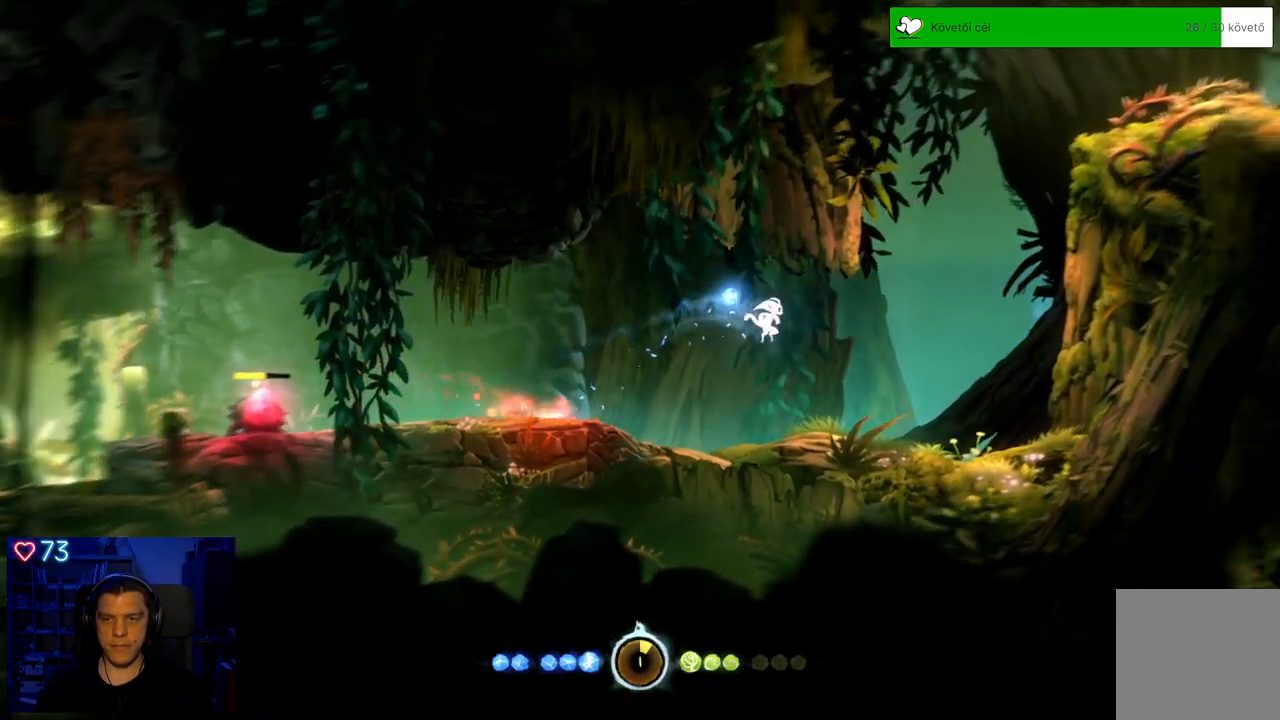
{"buttons": [], "left_stick": "left", "right_stick": "center", "events": [[133, "left_stick", "left"]]}
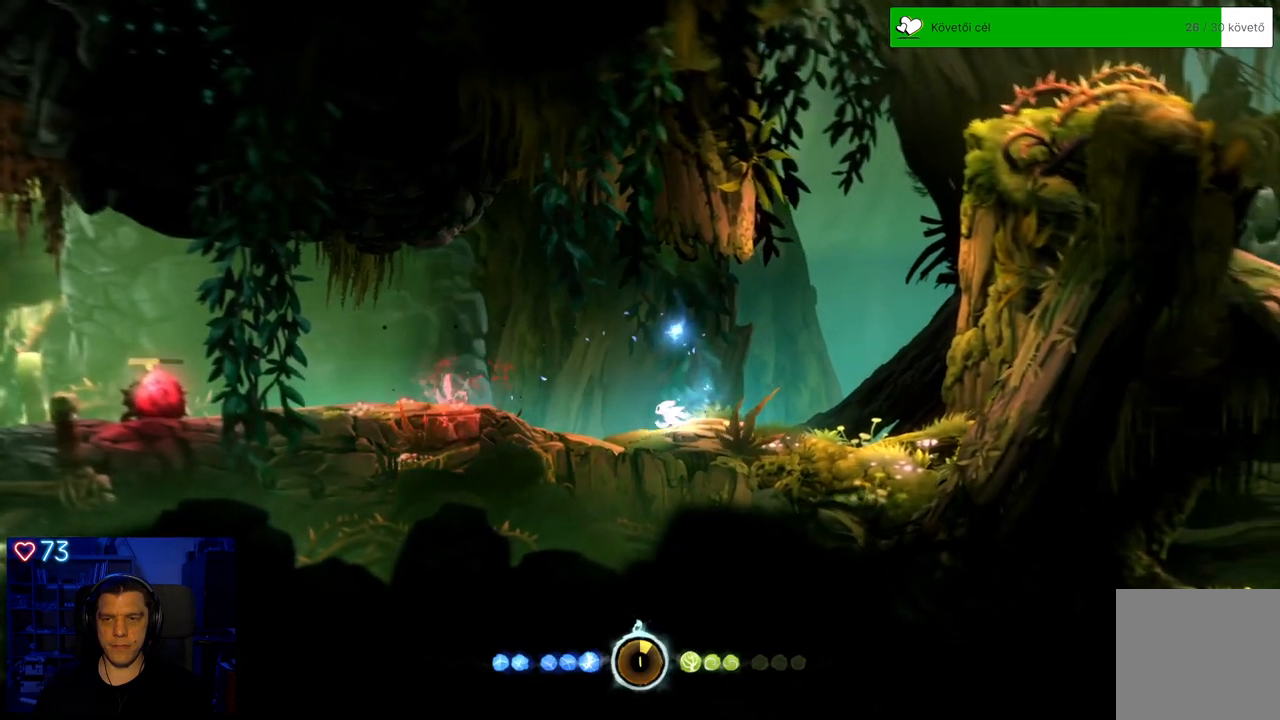
{"buttons": [], "left_stick": "left", "right_stick": "center", "events": []}
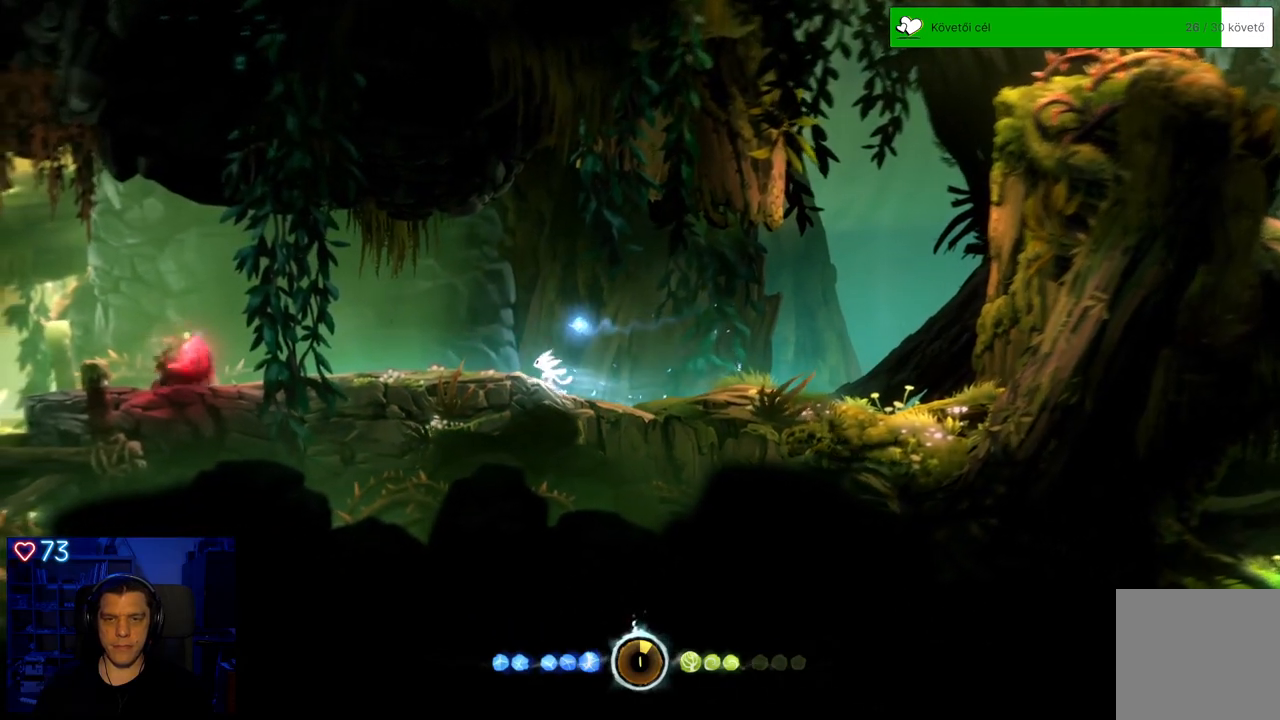
{"buttons": ["X"], "left_stick": "center", "right_stick": "center", "events": [[267, "X", "down"], [367, "X", "up"], [450, "left_stick", "center"], [467, "X", "down"]]}
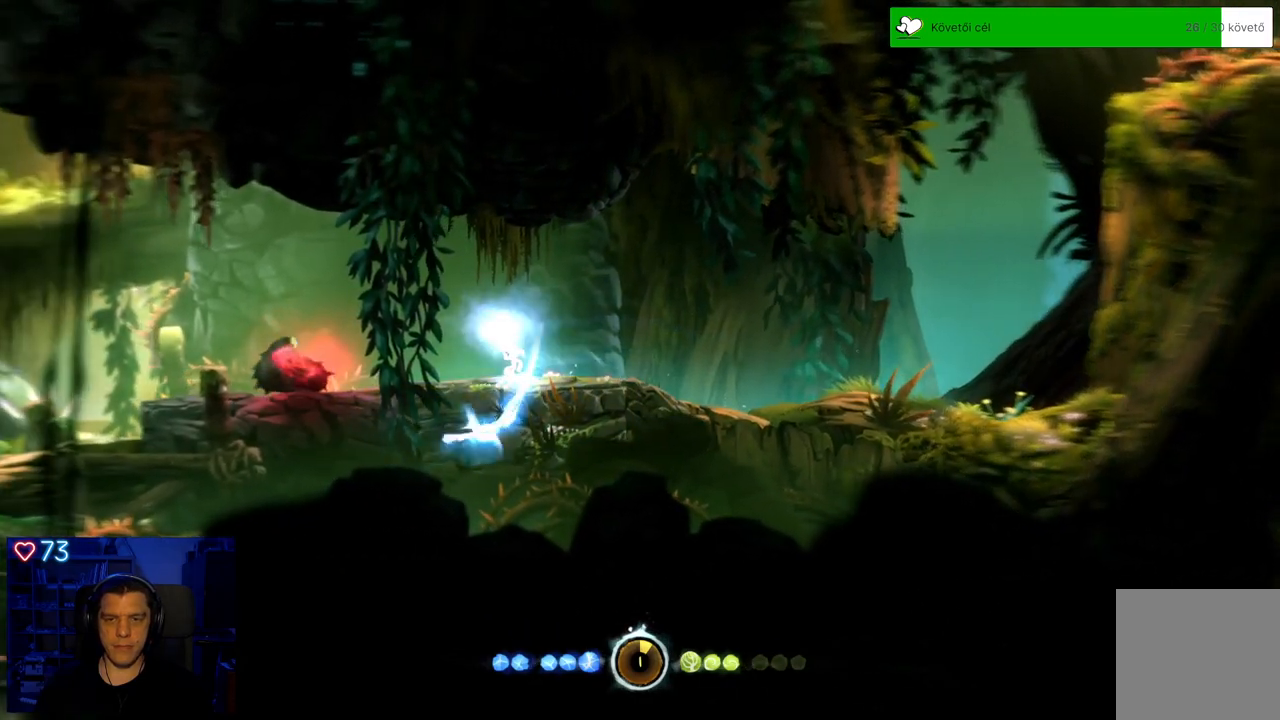
{"buttons": ["A"], "left_stick": "right", "right_stick": "center", "events": [[33, "X", "up"], [133, "X", "down"], [167, "left_stick", "right"], [183, "X", "up"], [450, "A", "down"]]}
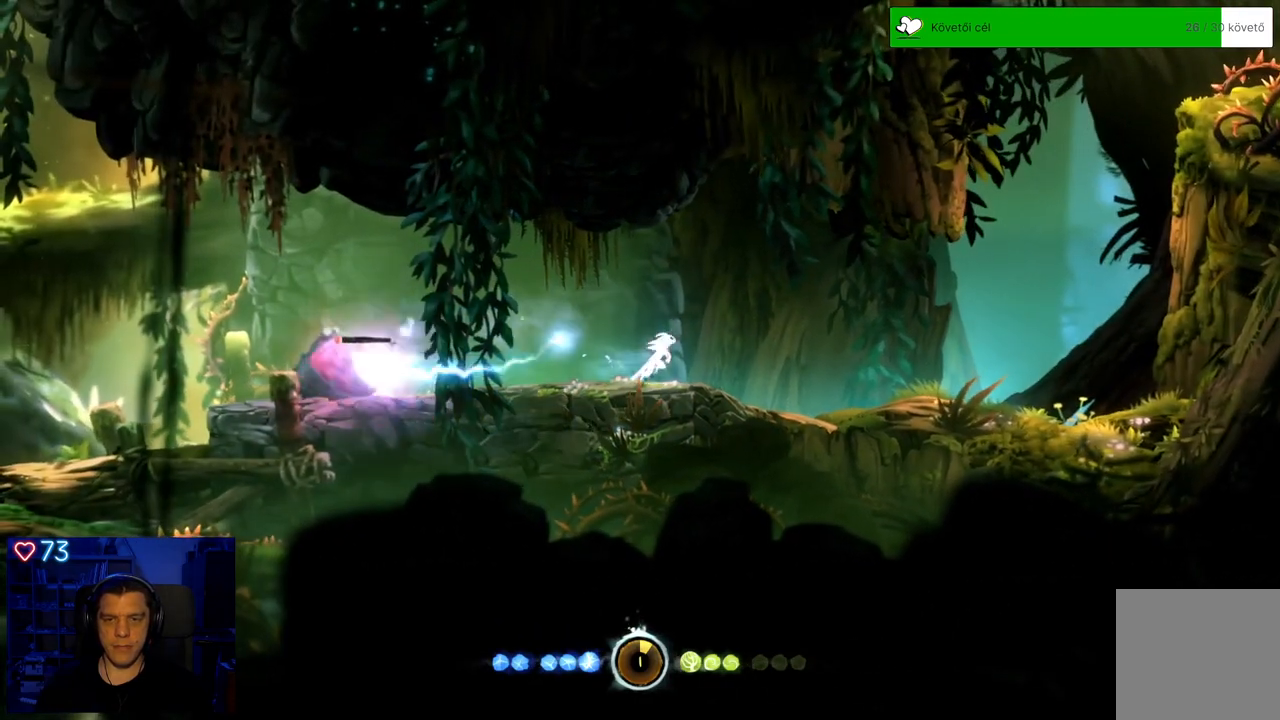
{"buttons": ["A"], "left_stick": "right", "right_stick": "center", "events": []}
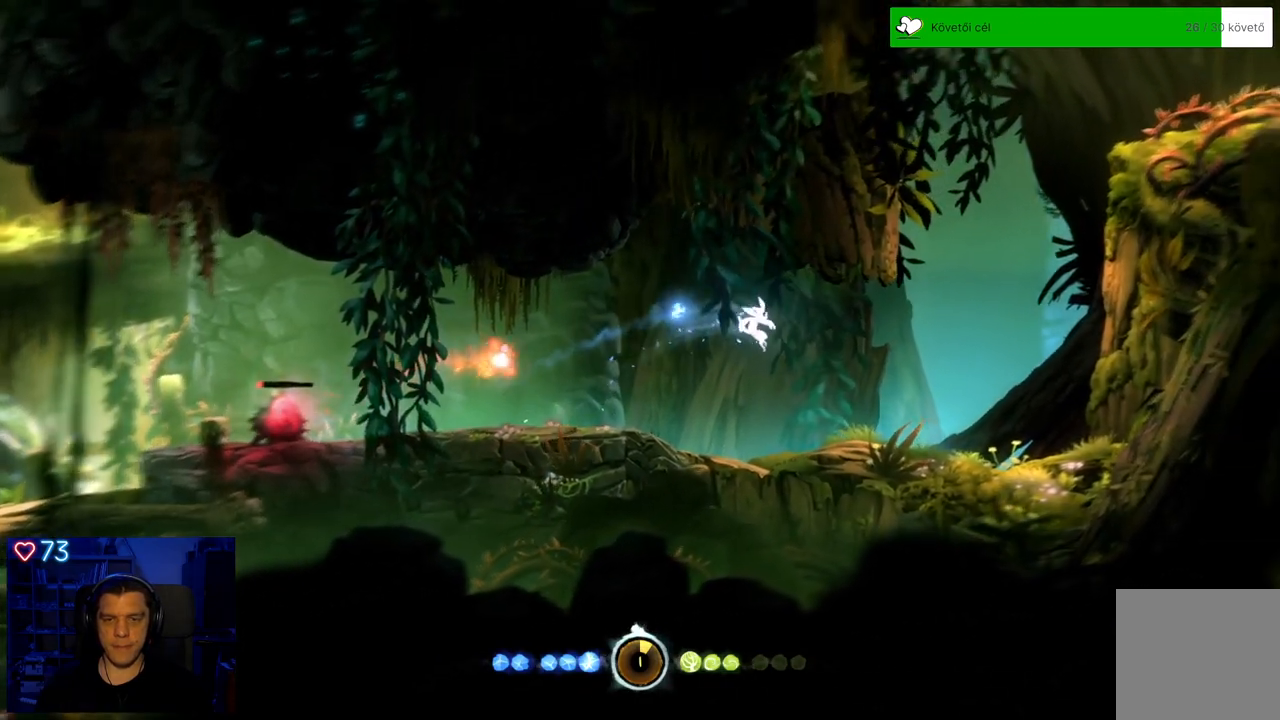
{"buttons": [], "left_stick": "left", "right_stick": "center", "events": [[117, "A", "up"], [183, "left_stick", "center"], [350, "left_stick", "left"]]}
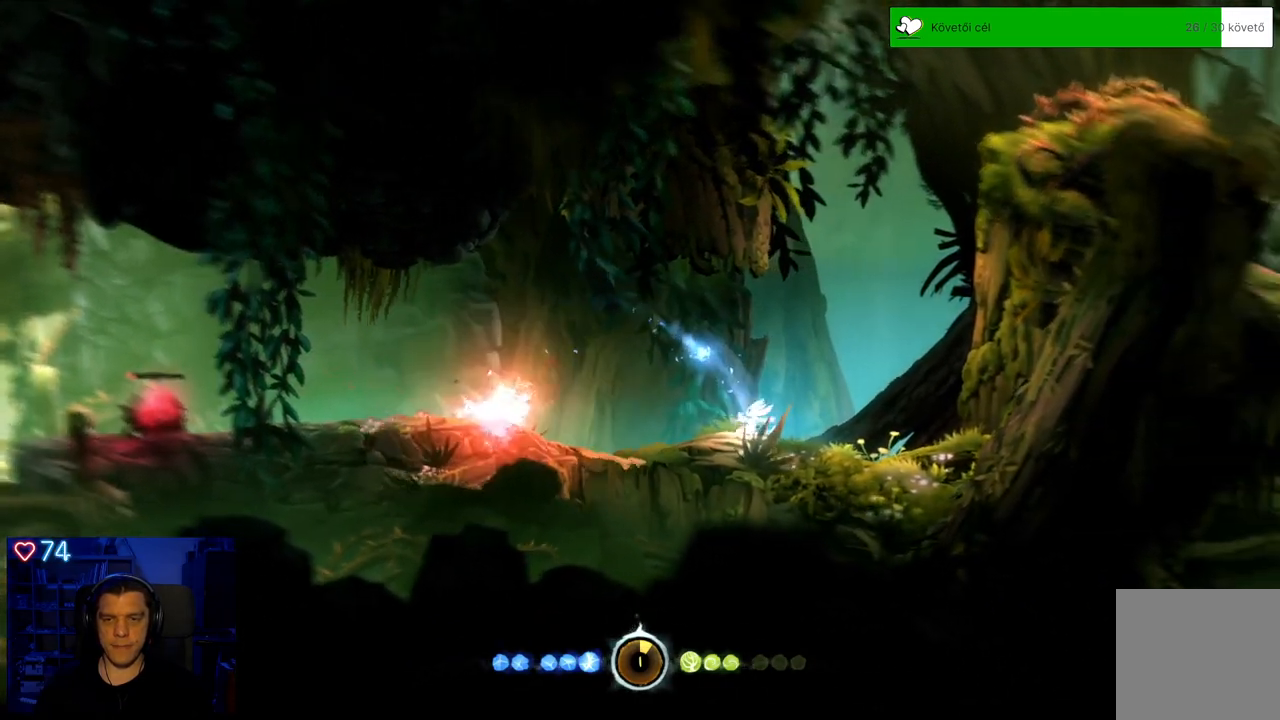
{"buttons": [], "left_stick": "left", "right_stick": "center", "events": []}
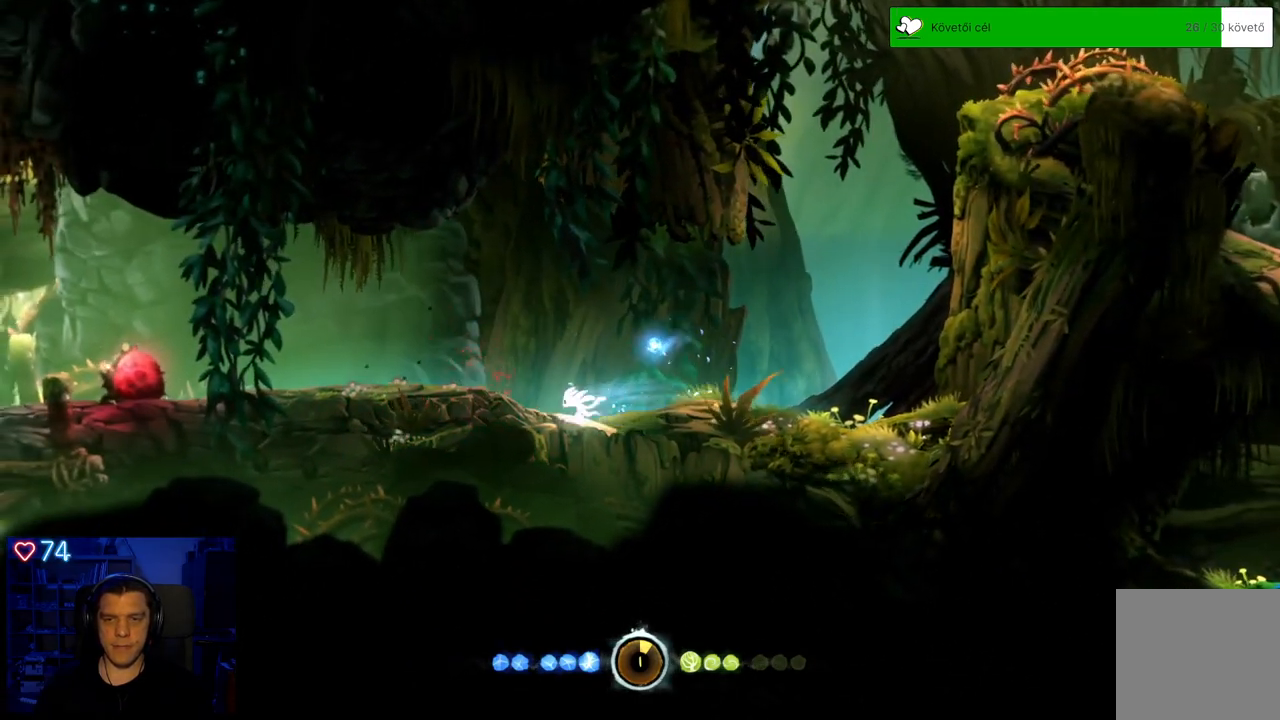
{"buttons": [], "left_stick": "left", "right_stick": "center", "events": []}
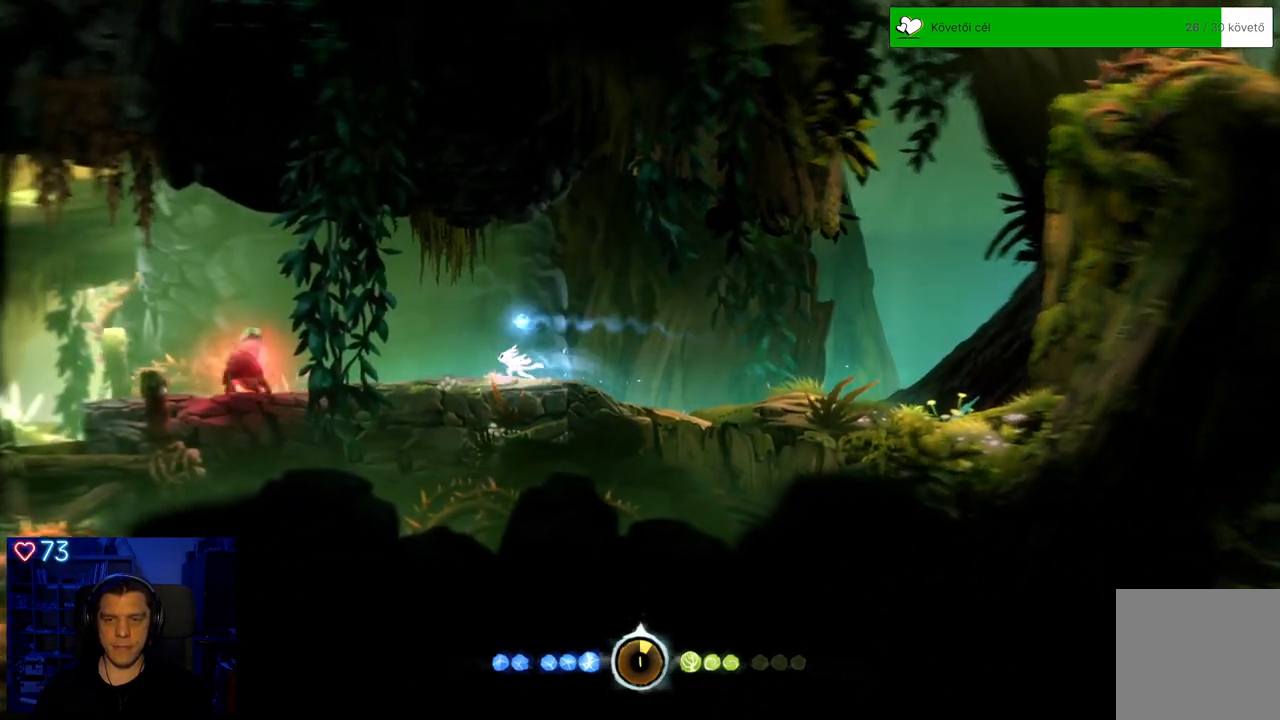
{"buttons": ["X"], "left_stick": "center", "right_stick": "center", "events": [[17, "X", "down"], [100, "left_stick", "center"], [117, "X", "up"], [200, "X", "down"], [267, "X", "up"], [350, "X", "down"], [417, "X", "up"], [500, "X", "down"]]}
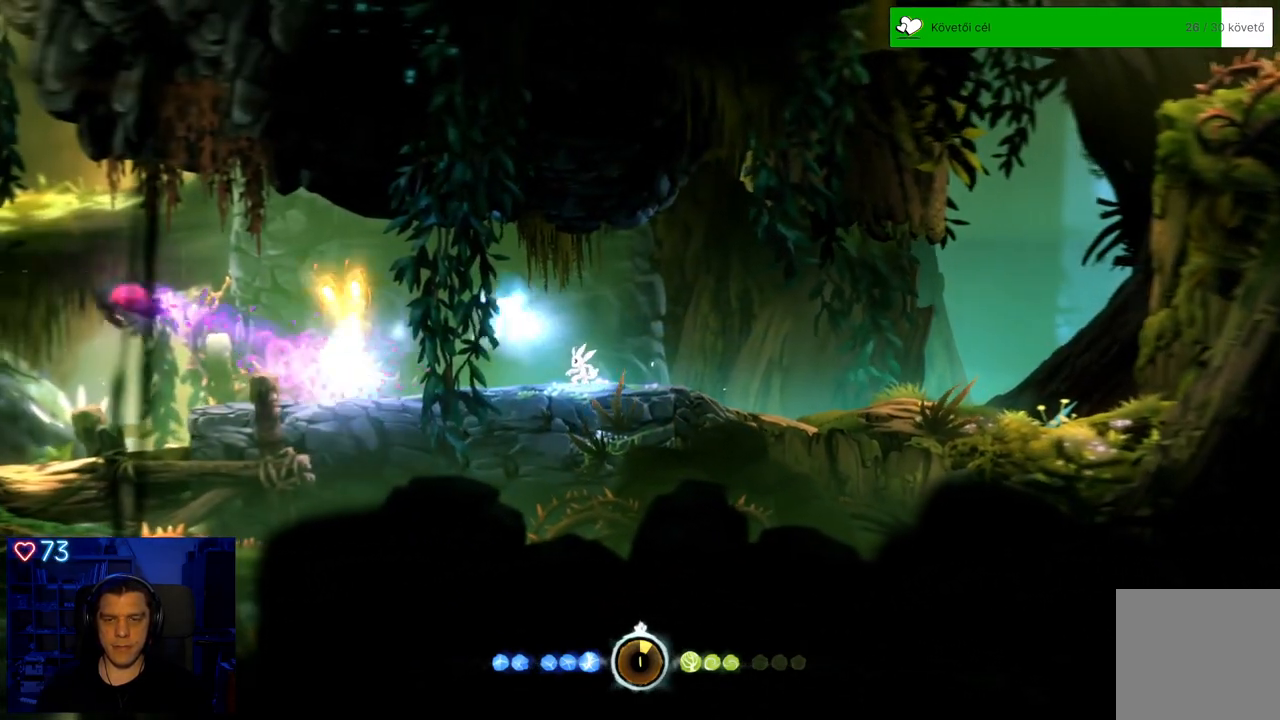
{"buttons": [], "left_stick": "left", "right_stick": "center", "events": [[100, "X", "up"], [150, "X", "down"], [283, "X", "up"], [383, "left_stick", "left"]]}
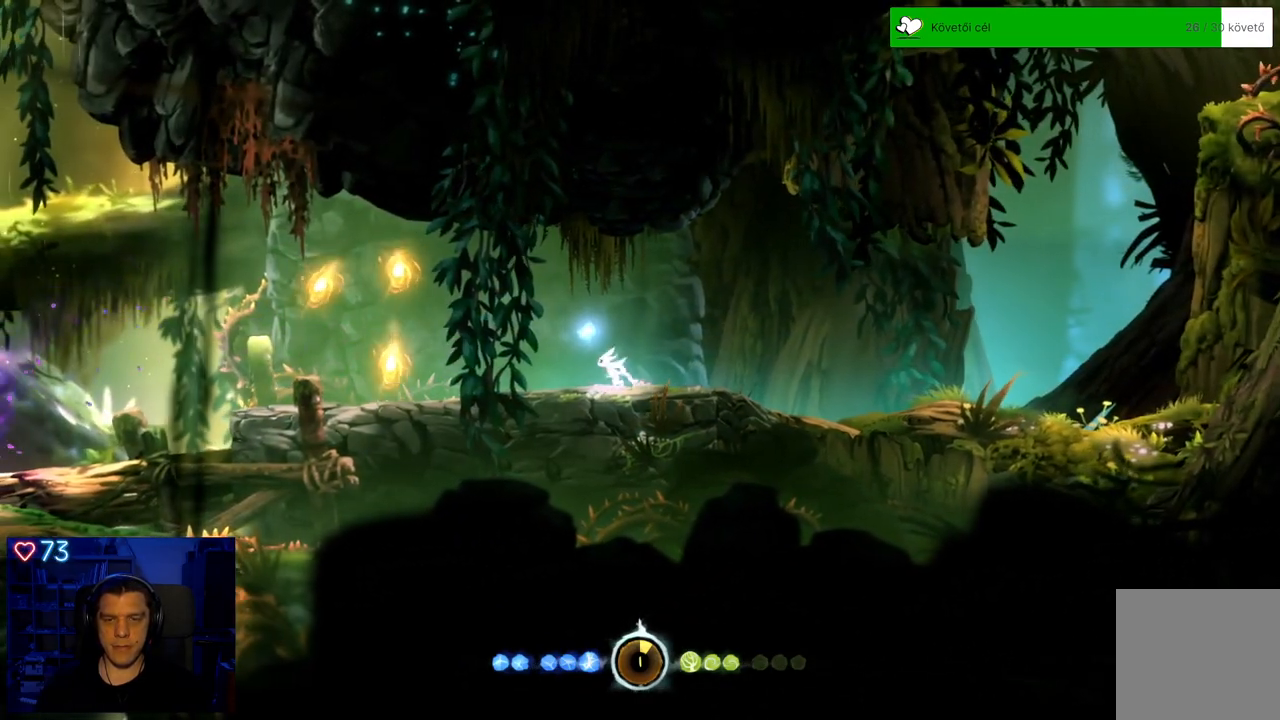
{"buttons": [], "left_stick": "left", "right_stick": "center", "events": []}
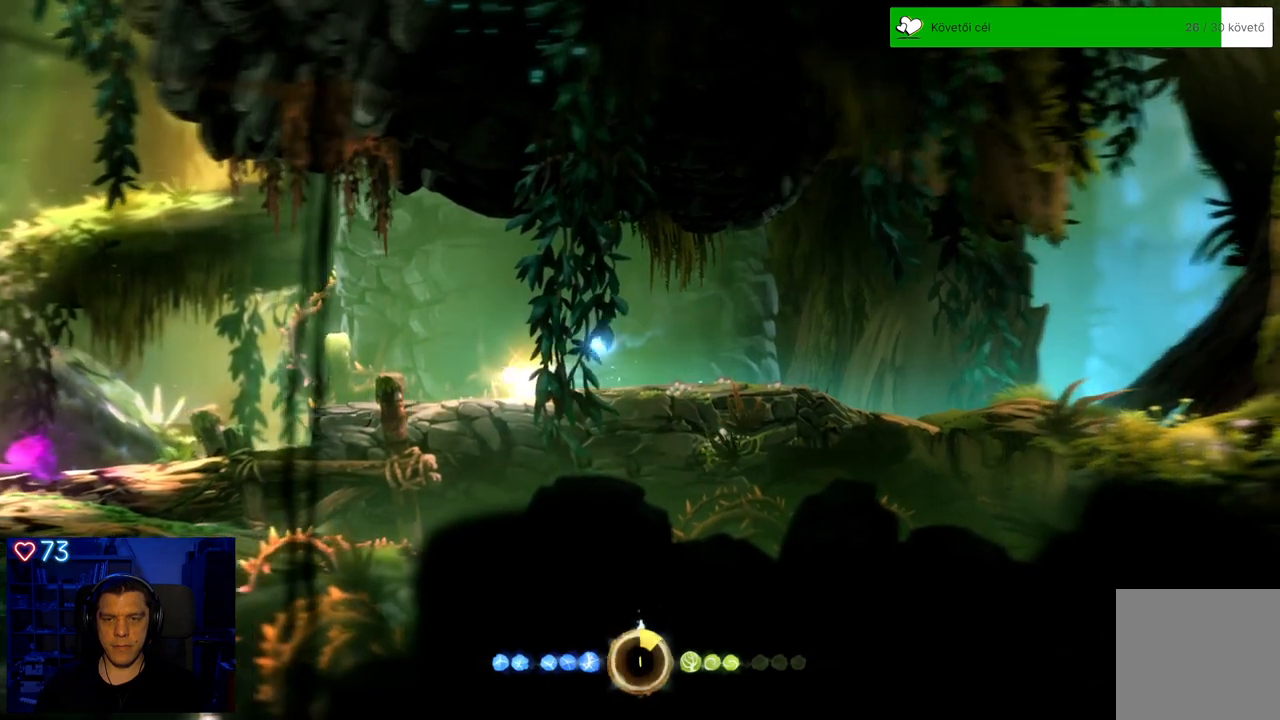
{"buttons": [], "left_stick": "left", "right_stick": "center", "events": []}
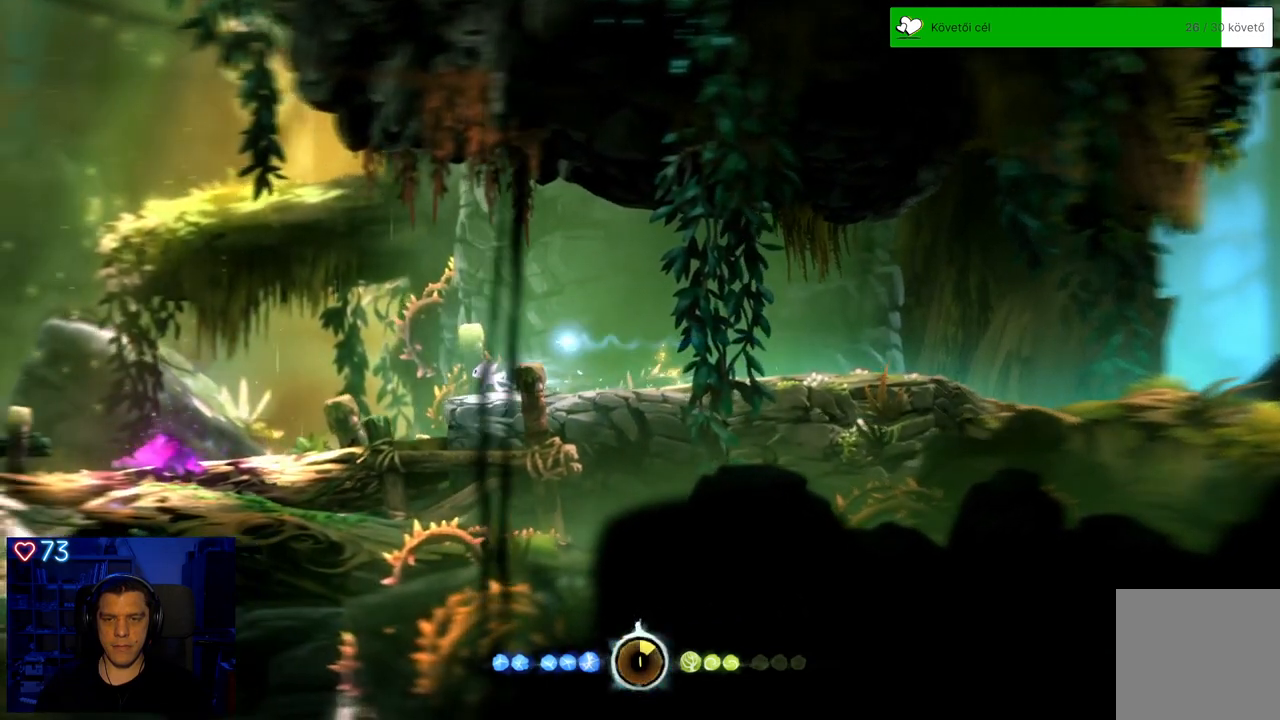
{"buttons": [], "left_stick": "left", "right_stick": "center", "events": [[217, "left_stick", "center"], [433, "left_stick", "left"]]}
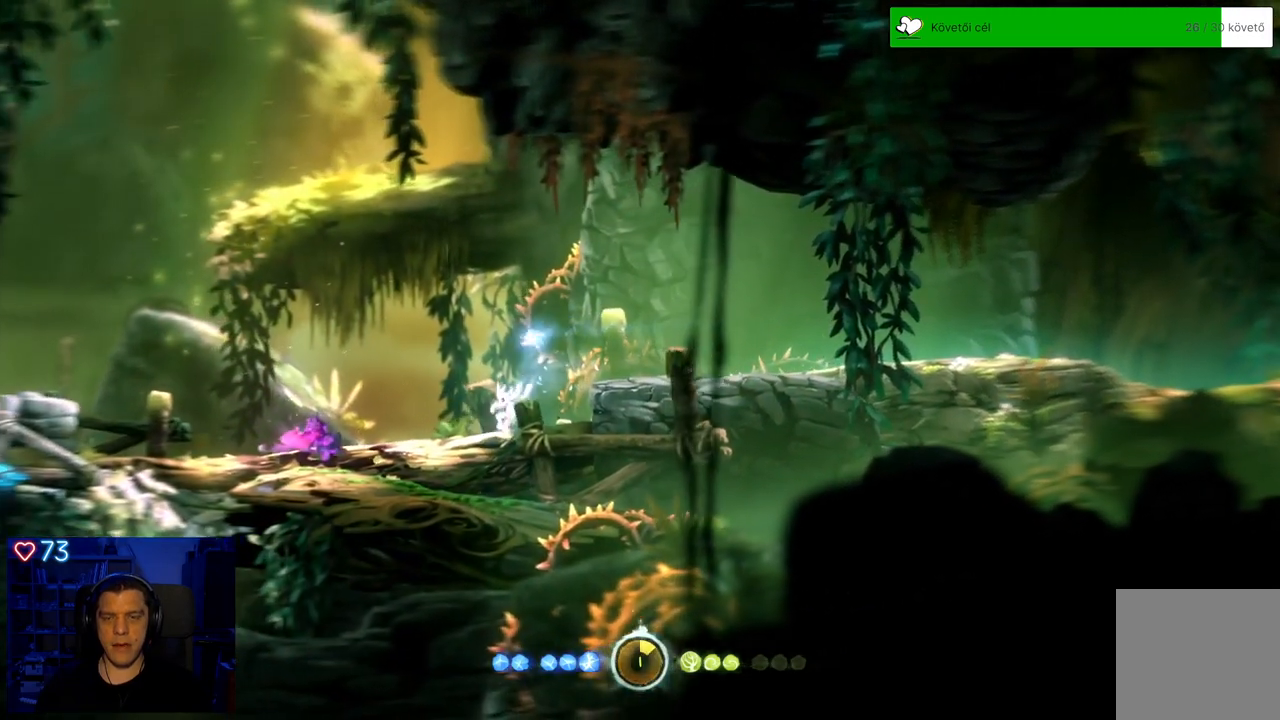
{"buttons": [], "left_stick": "center", "right_stick": "center", "events": [[400, "left_stick", "center"]]}
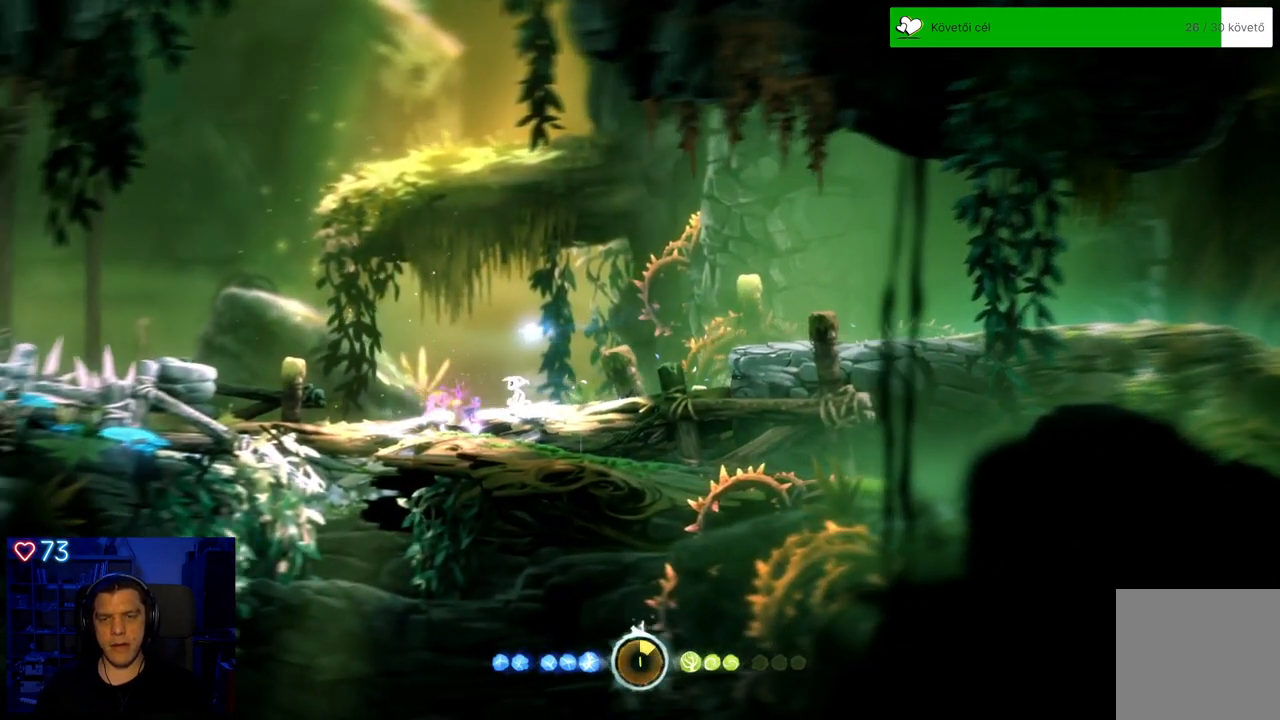
{"buttons": [], "left_stick": "left", "right_stick": "center", "events": [[217, "left_stick", "left"]]}
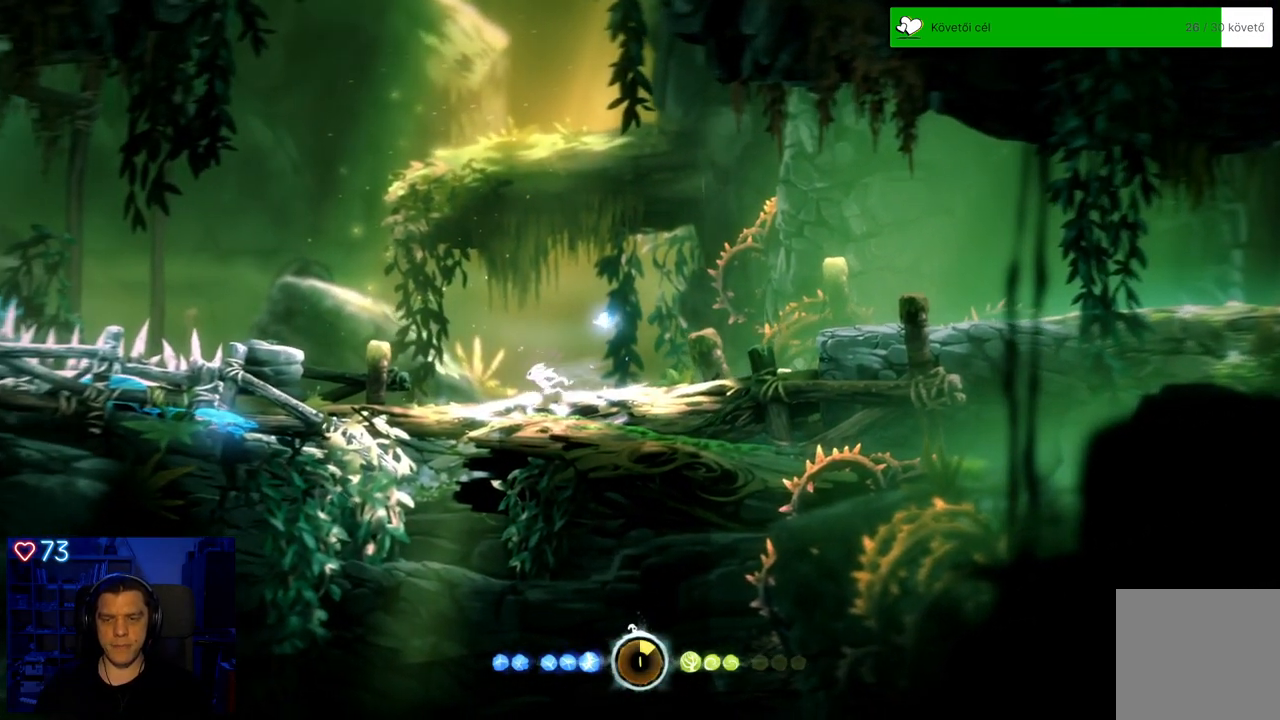
{"buttons": [], "left_stick": "left", "right_stick": "center", "events": [[283, "left_stick", "center"], [467, "left_stick", "left"]]}
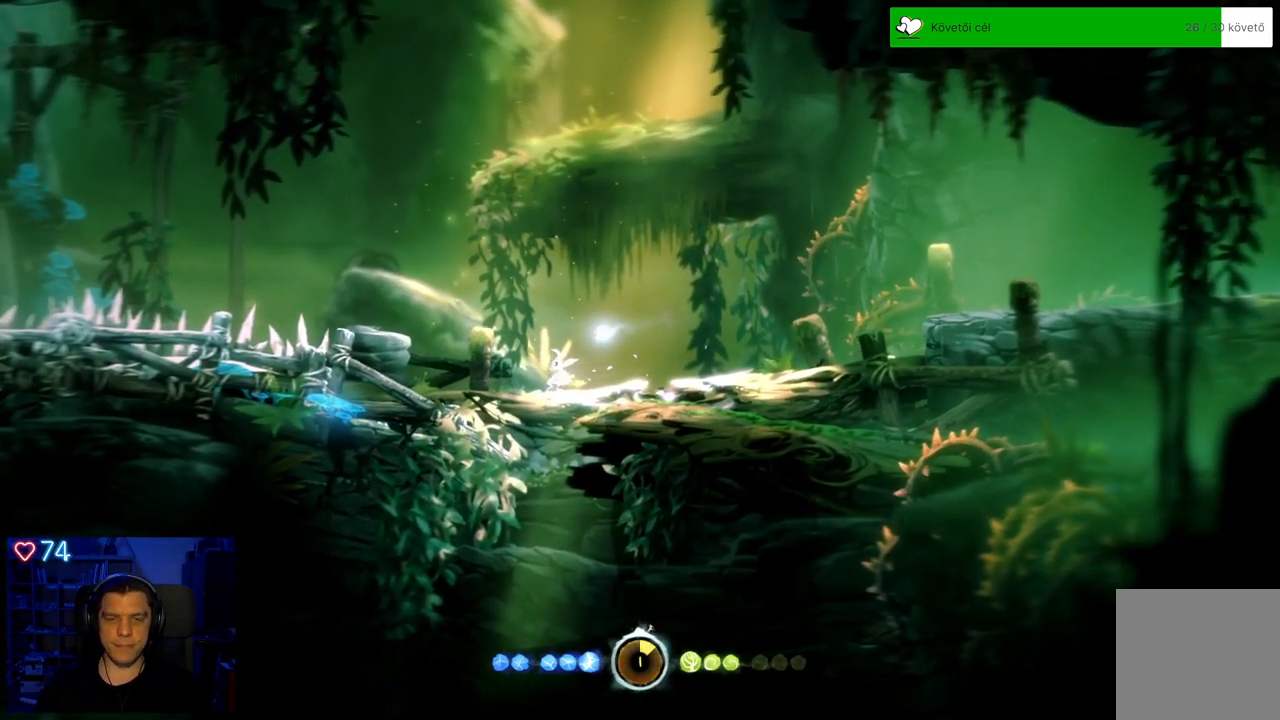
{"buttons": [], "left_stick": "center", "right_stick": "center", "events": [[150, "A", "down"], [400, "left_stick", "center"], [417, "A", "up"]]}
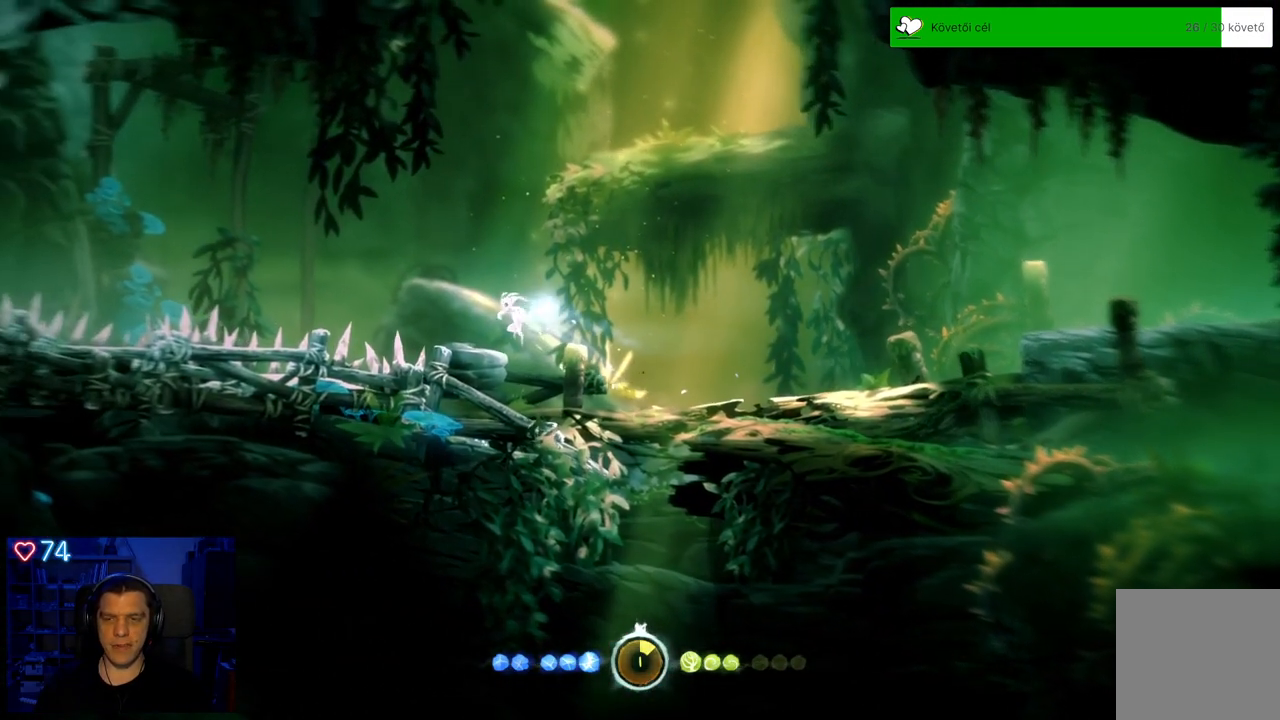
{"buttons": [], "left_stick": "center", "right_stick": "center", "events": []}
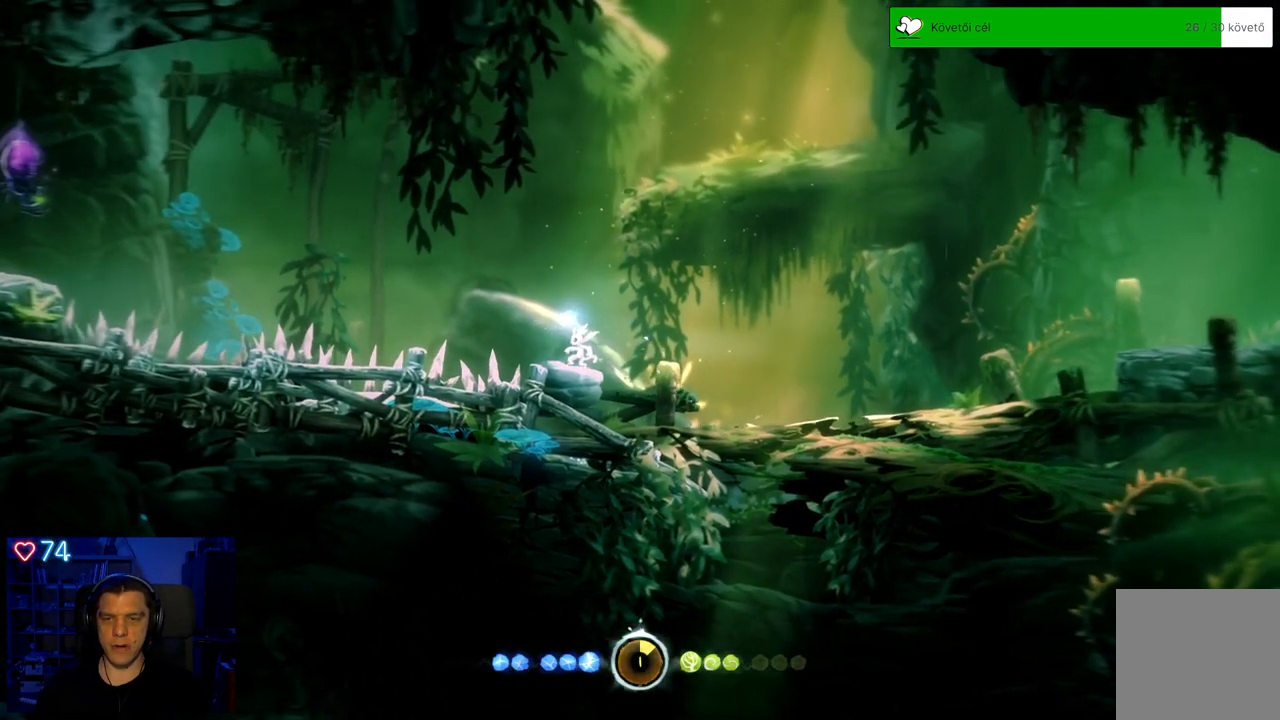
{"buttons": [], "left_stick": "center", "right_stick": "center", "events": []}
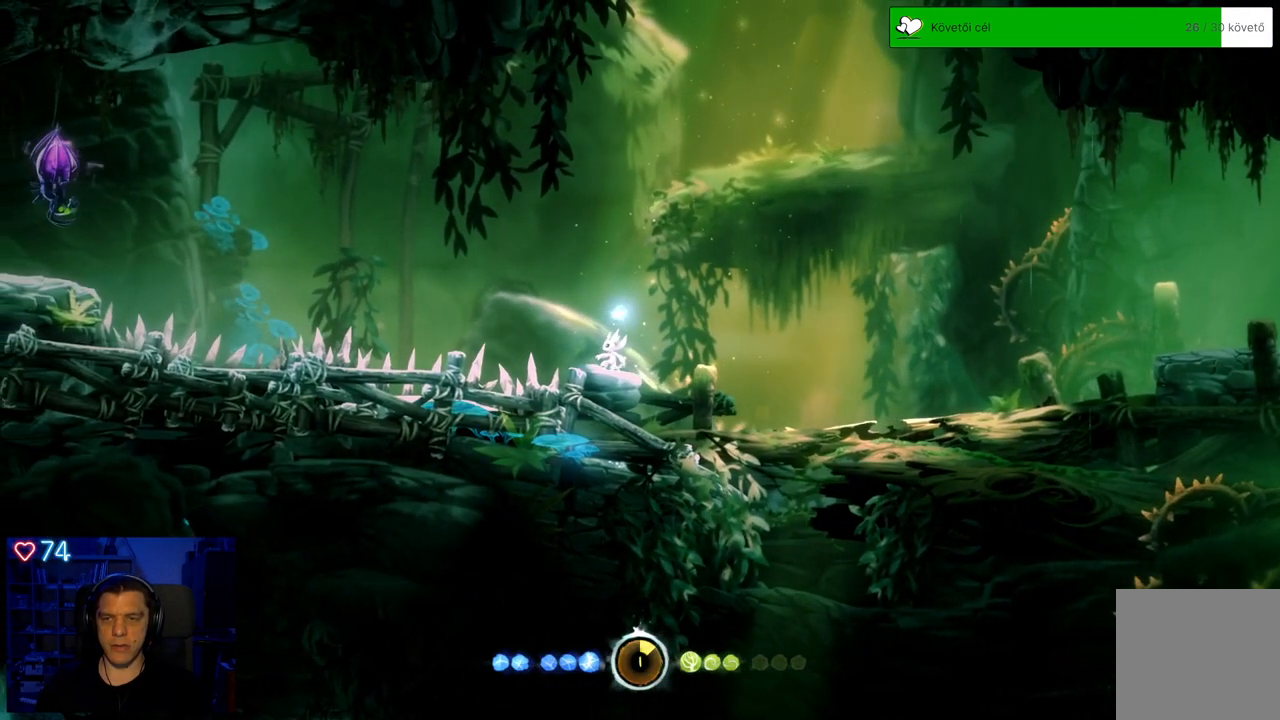
{"buttons": [], "left_stick": "center", "right_stick": "center", "events": []}
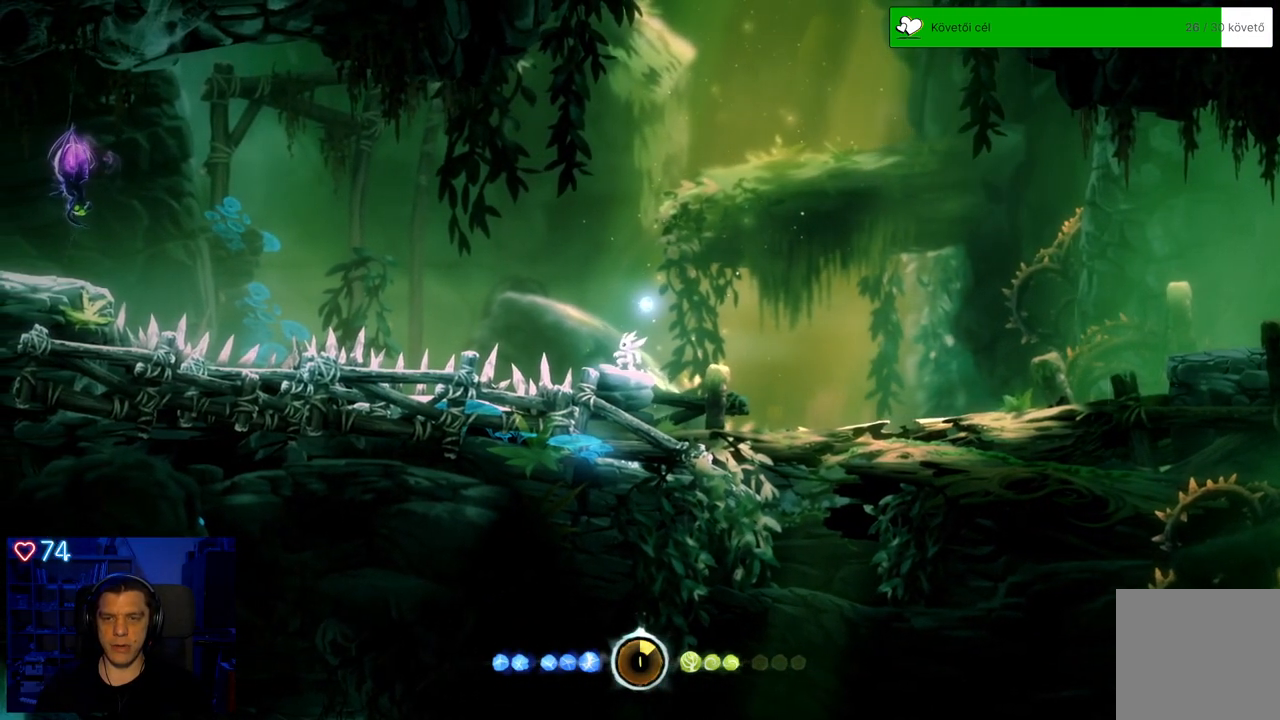
{"buttons": [], "left_stick": "center", "right_stick": "center", "events": []}
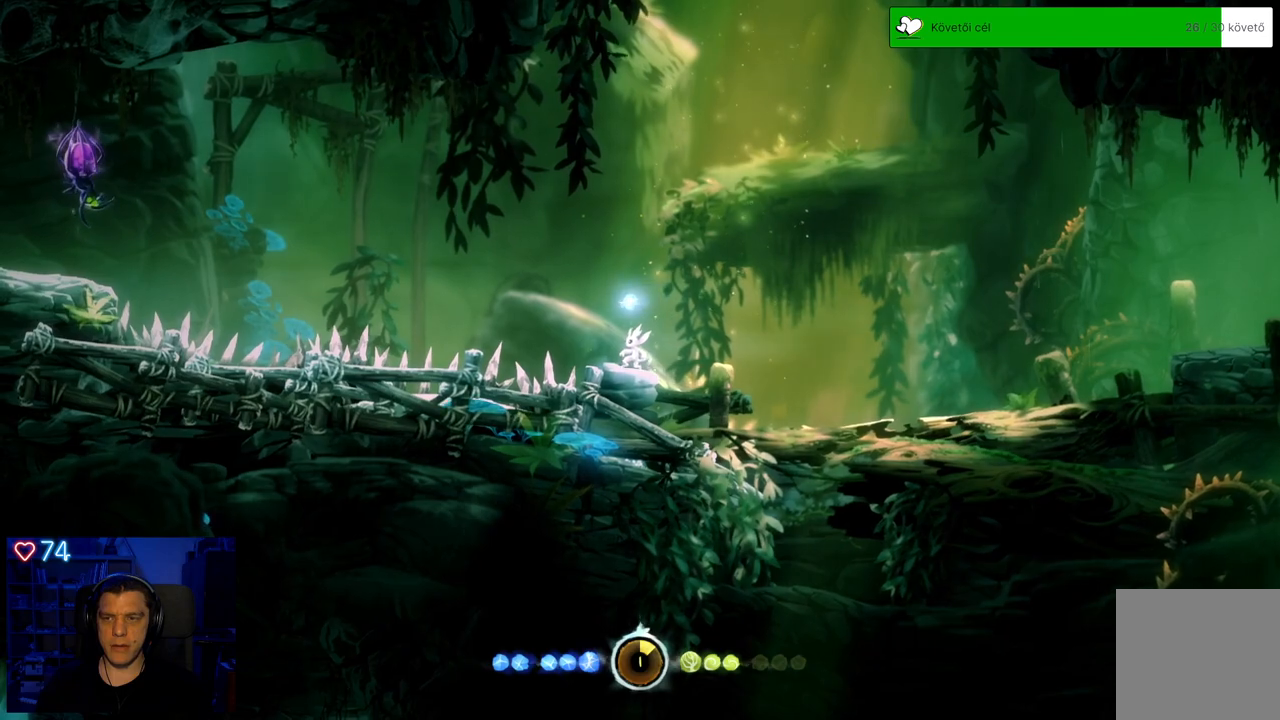
{"buttons": [], "left_stick": "center", "right_stick": "center", "events": []}
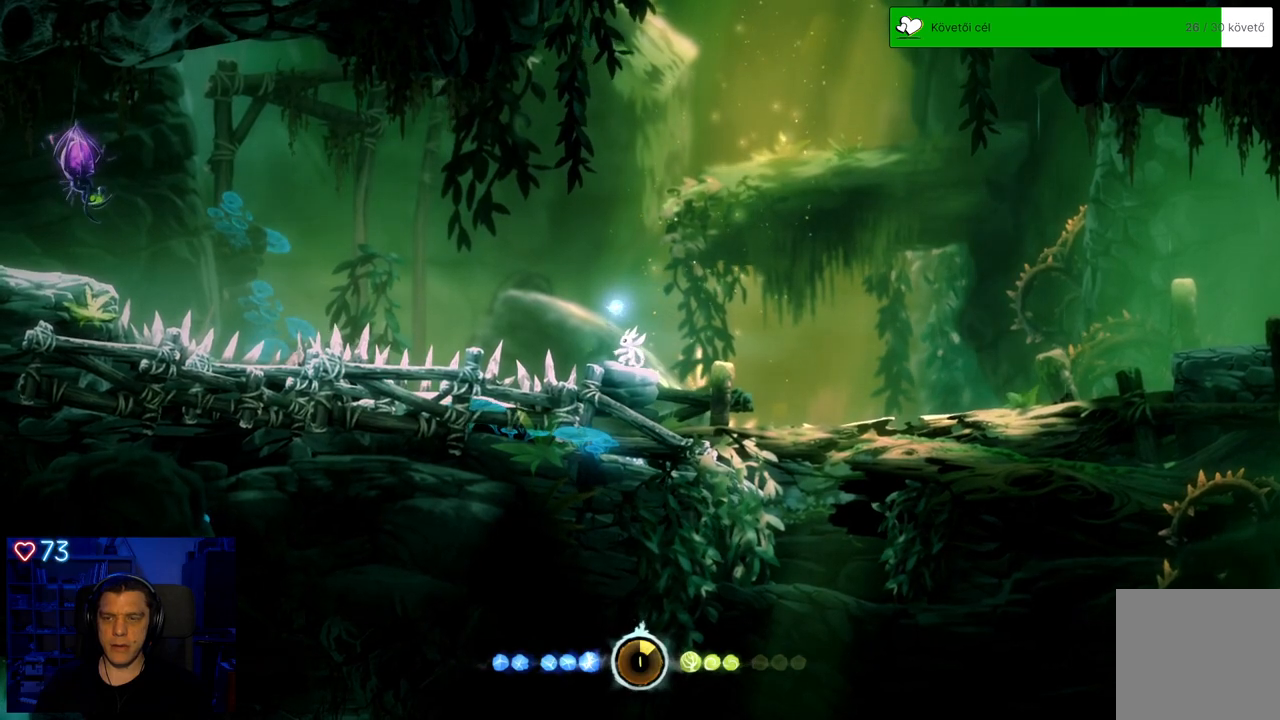
{"buttons": [], "left_stick": "center", "right_stick": "center", "events": [[150, "left_stick", "right"], [300, "left_stick", "center"]]}
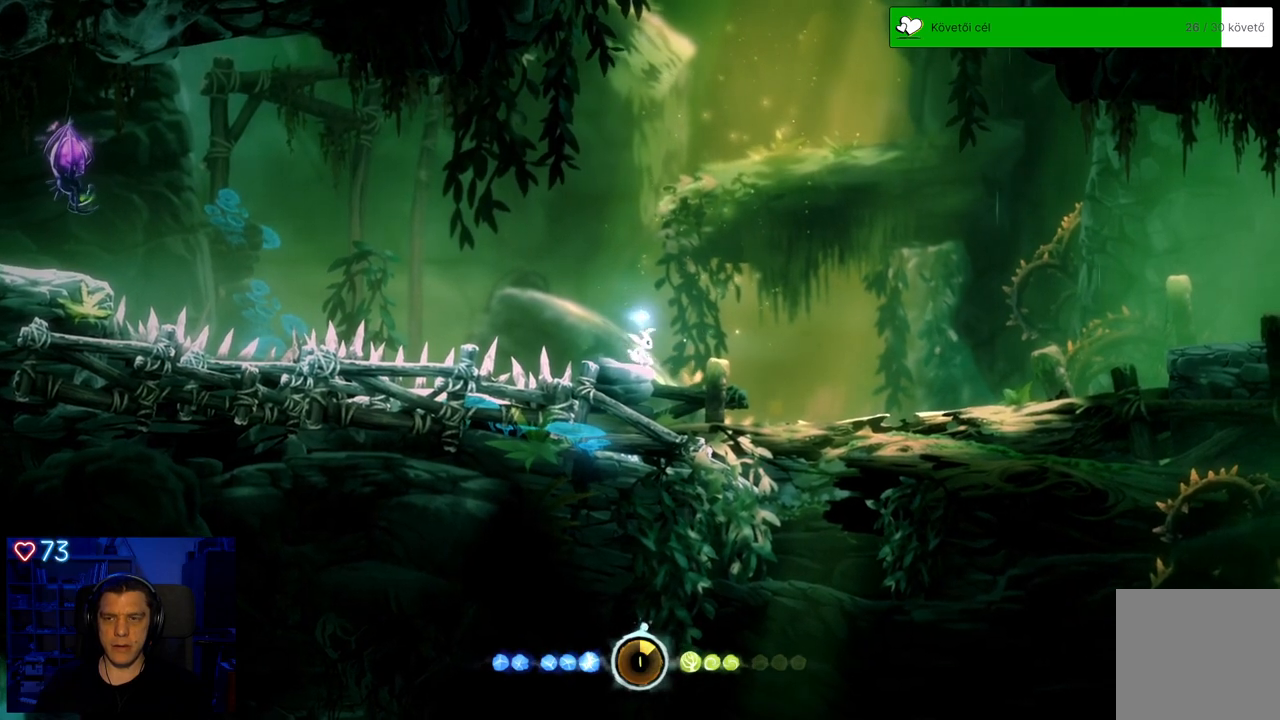
{"buttons": [], "left_stick": "center", "right_stick": "center", "events": []}
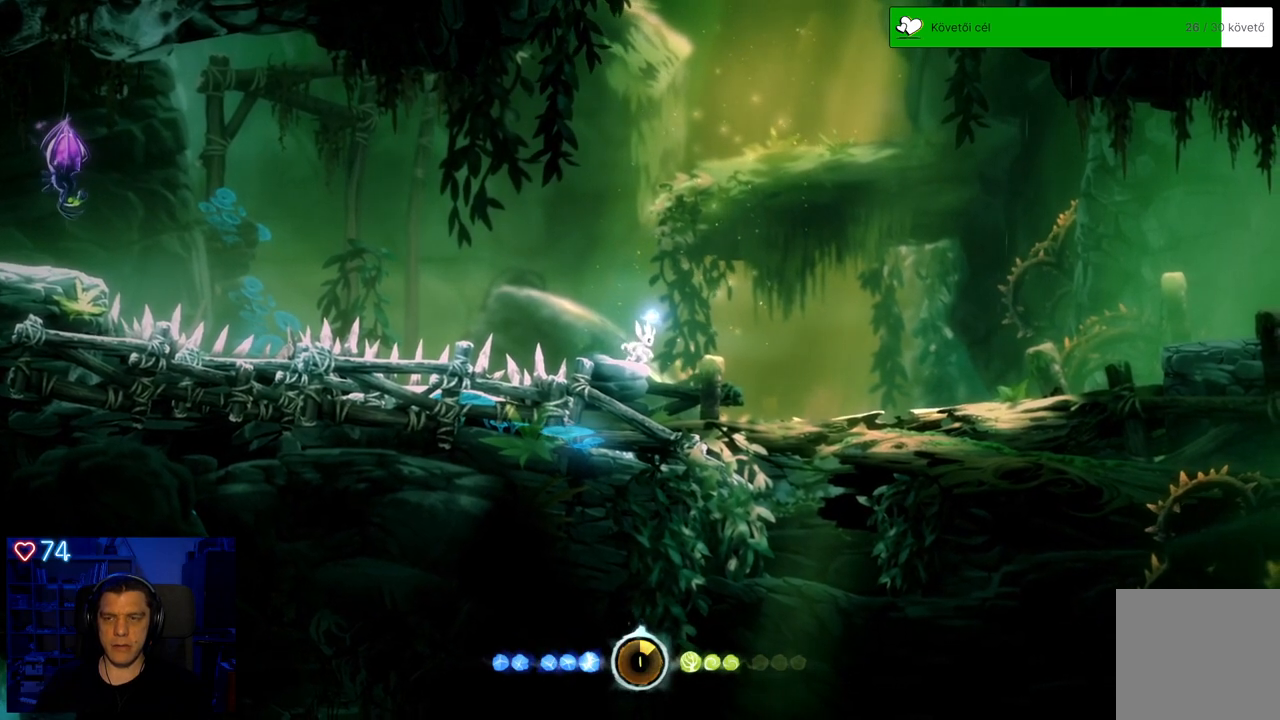
{"buttons": [], "left_stick": "center", "right_stick": "center", "events": [[150, "left_stick", "right"], [300, "left_stick", "center"]]}
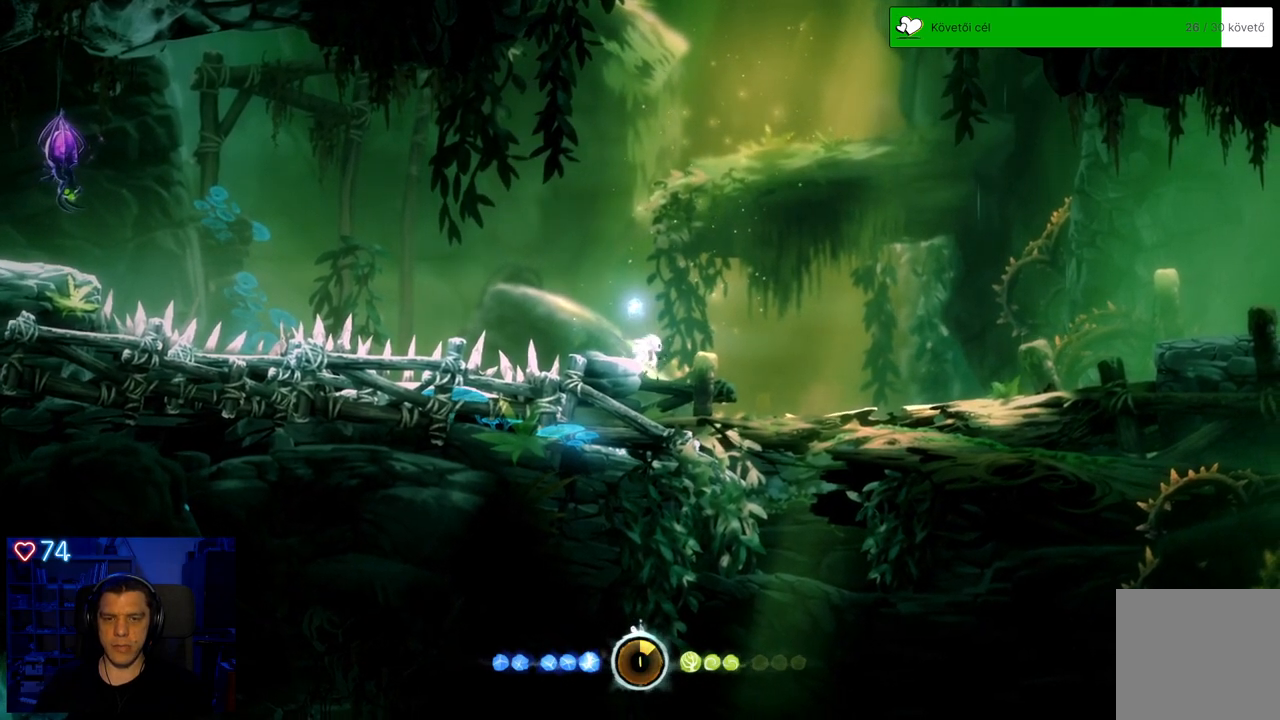
{"buttons": ["A"], "left_stick": "left", "right_stick": "center", "events": [[83, "left_stick", "left"], [367, "A", "down"]]}
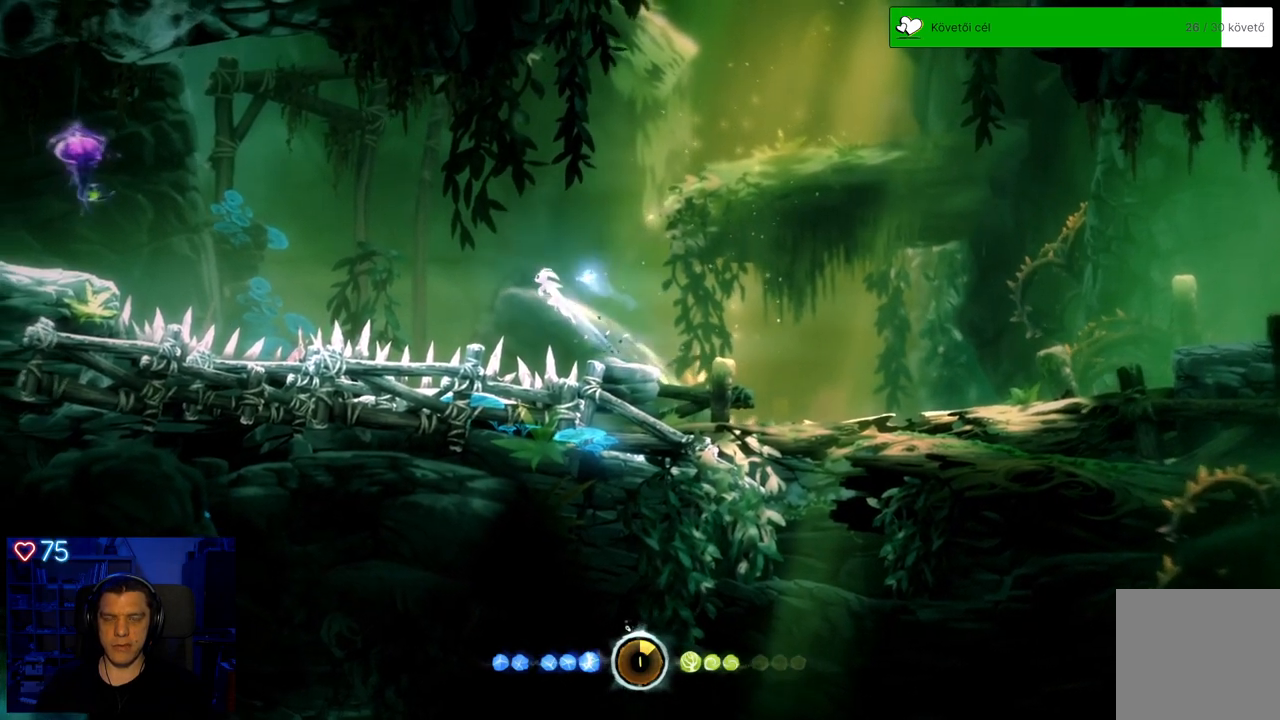
{"buttons": [], "left_stick": "left", "right_stick": "center", "events": [[433, "A", "up"]]}
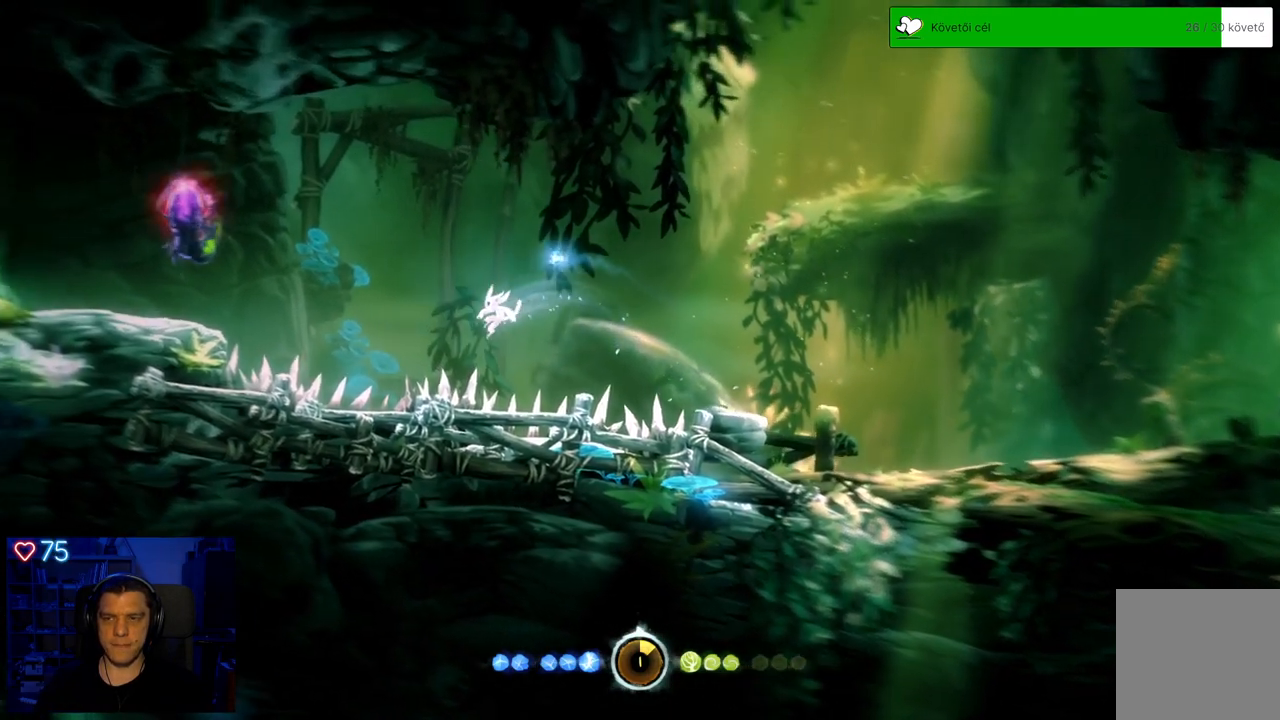
{"buttons": [], "left_stick": "left", "right_stick": "center", "events": [[50, "A", "down"], [467, "A", "up"]]}
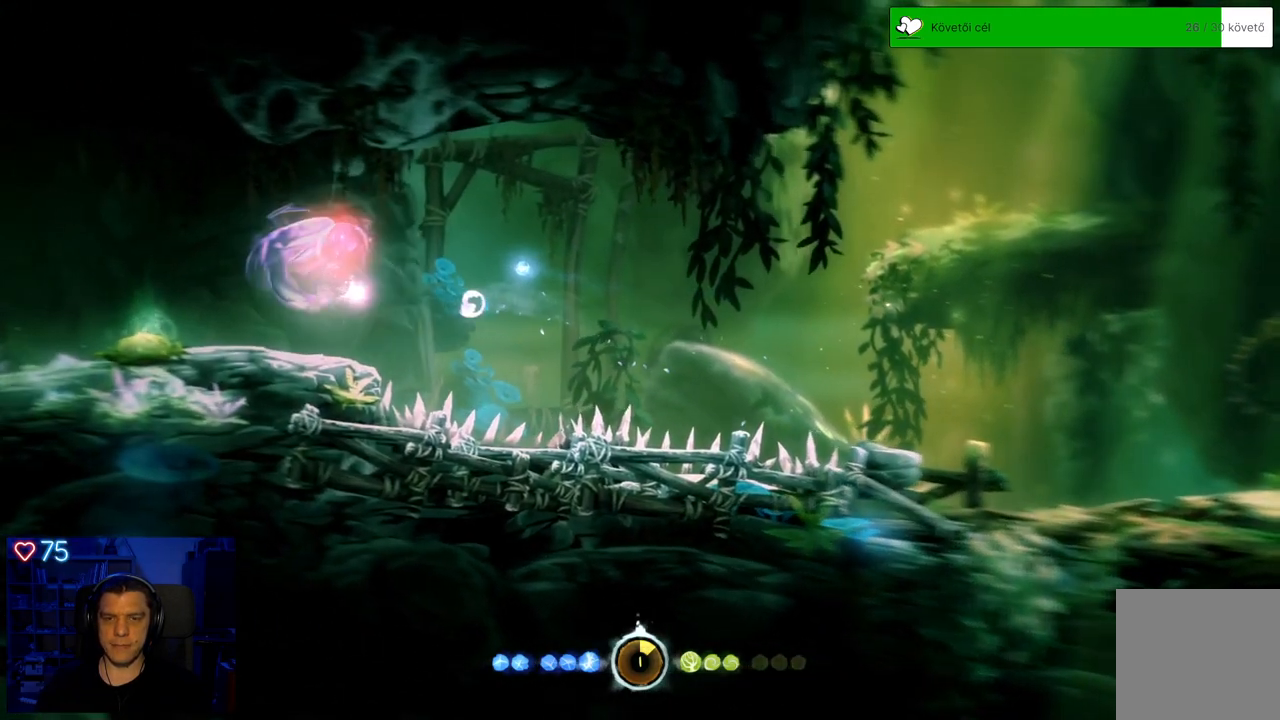
{"buttons": ["Y"], "left_stick": "up", "right_stick": "center", "events": [[33, "Y", "down"], [100, "left_stick", "up"]]}